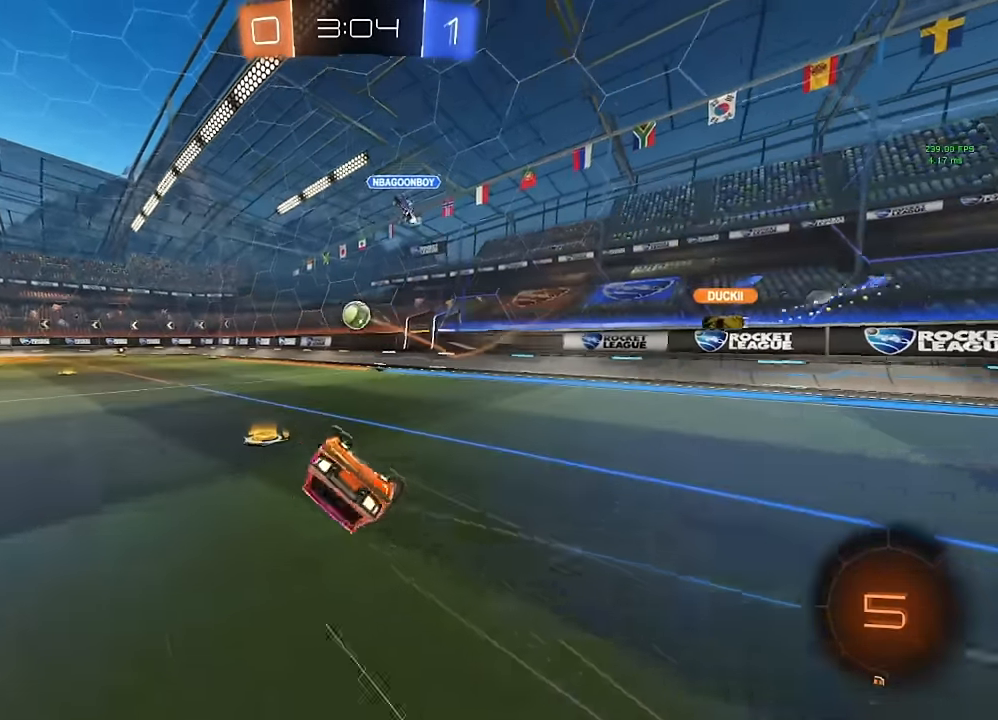
Gameplay with a controller (Xbox layout); each line is a JSON object with the inputs held at the frame after it. "events" lists button and stick changes between this image and that frame as [ms after this image, input, new state], when the widget could be followed in between. Not read: R2.
{"buttons": [], "left_stick": "center", "right_stick": "center", "events": [[350, "left_stick", "left"], [450, "L1", "up"], [450, "left_stick", "center"]]}
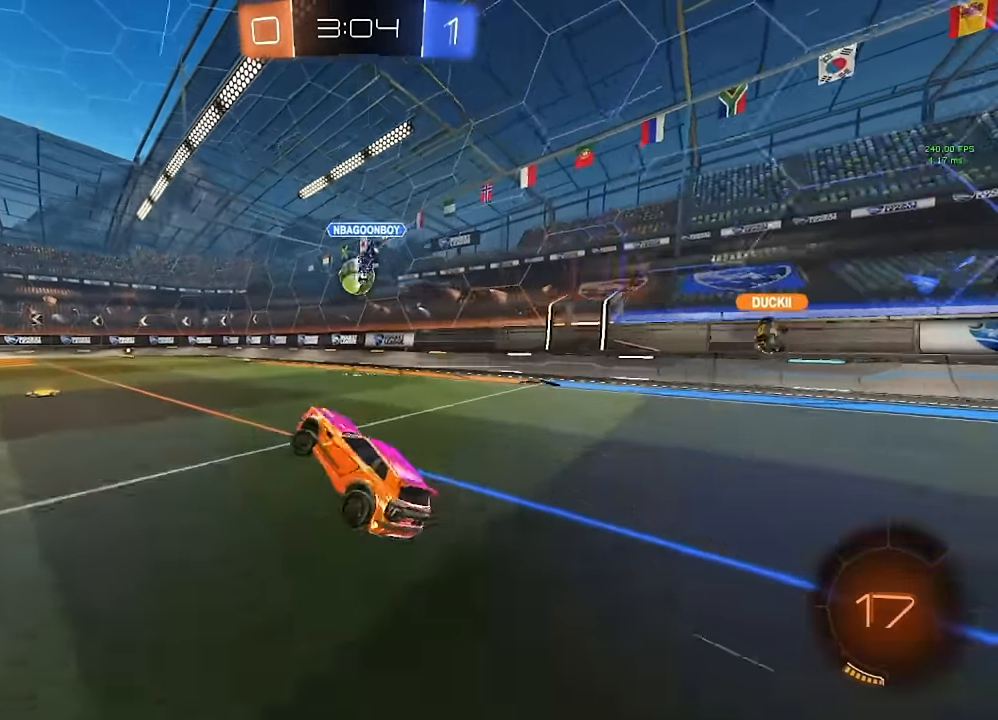
{"buttons": [], "left_stick": "center", "right_stick": "center", "events": [[117, "B", "down"], [150, "left_stick", "down-right"], [200, "left_stick", "center"], [217, "Y", "down"], [250, "Y", "up"], [467, "B", "up"]]}
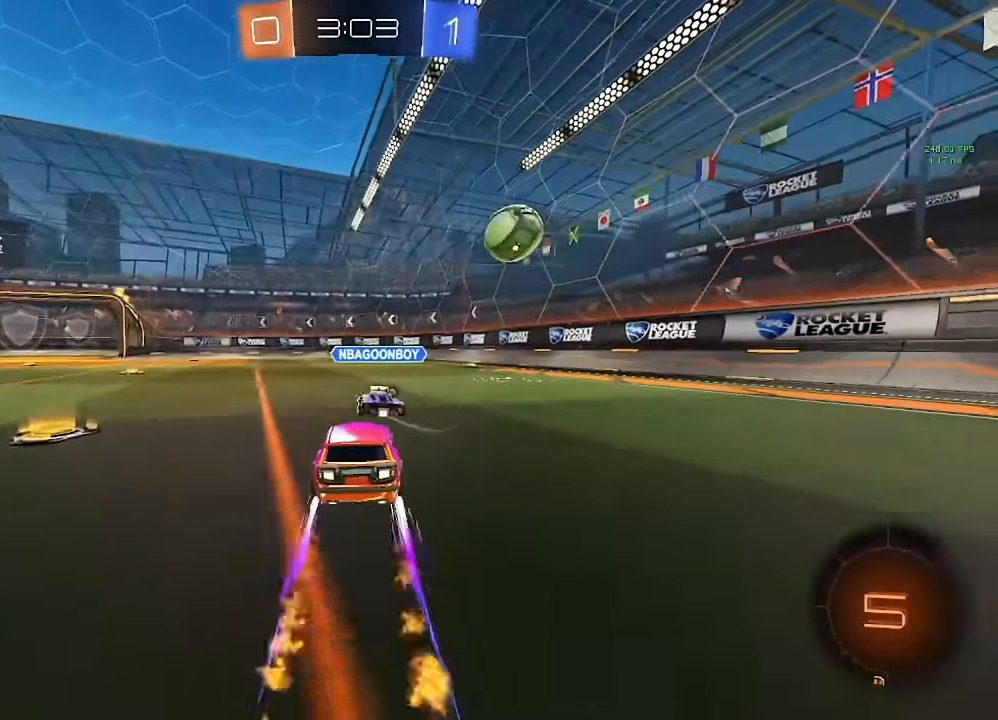
{"buttons": [], "left_stick": "center", "right_stick": "center", "events": [[117, "left_stick", "left"], [200, "left_stick", "center"], [333, "left_stick", "right"], [400, "left_stick", "center"]]}
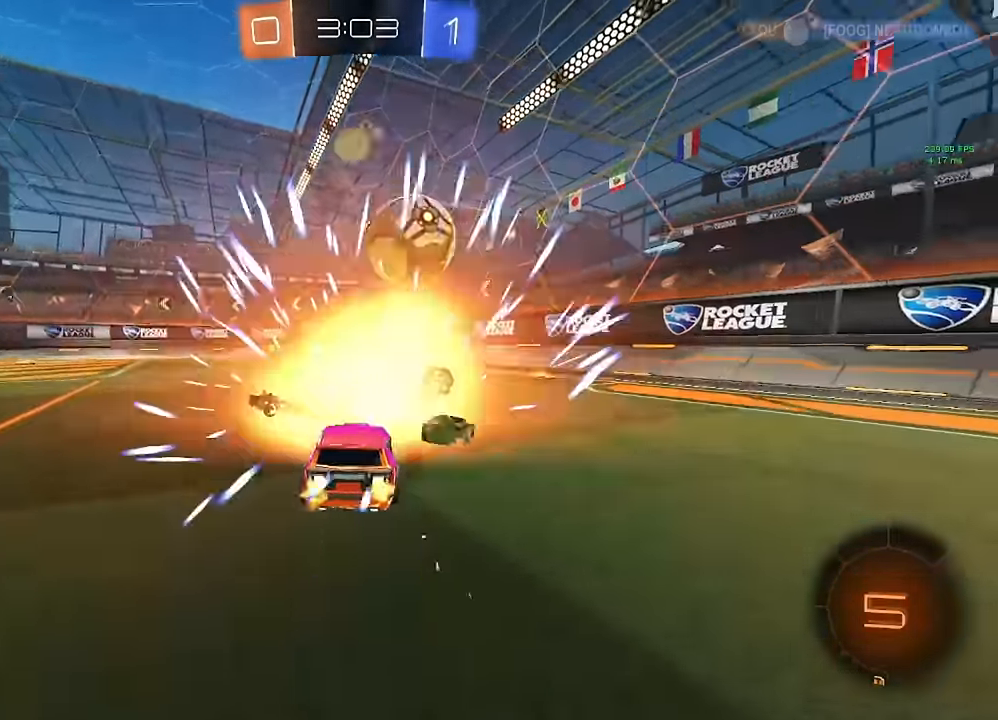
{"buttons": [], "left_stick": "left", "right_stick": "center", "events": [[50, "left_stick", "left"], [100, "B", "down"], [217, "left_stick", "center"], [317, "B", "up"], [483, "left_stick", "left"]]}
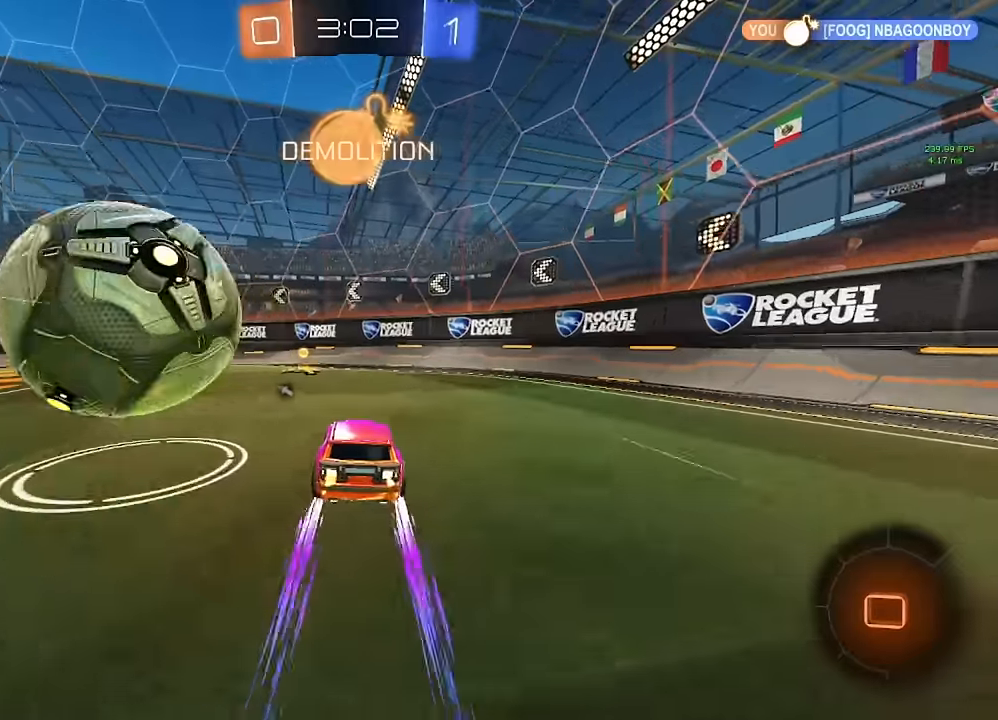
{"buttons": ["L1"], "left_stick": "left", "right_stick": "center", "events": [[100, "left_stick", "center"], [200, "Y", "down"], [267, "Y", "up"], [267, "left_stick", "left"], [333, "L1", "down"]]}
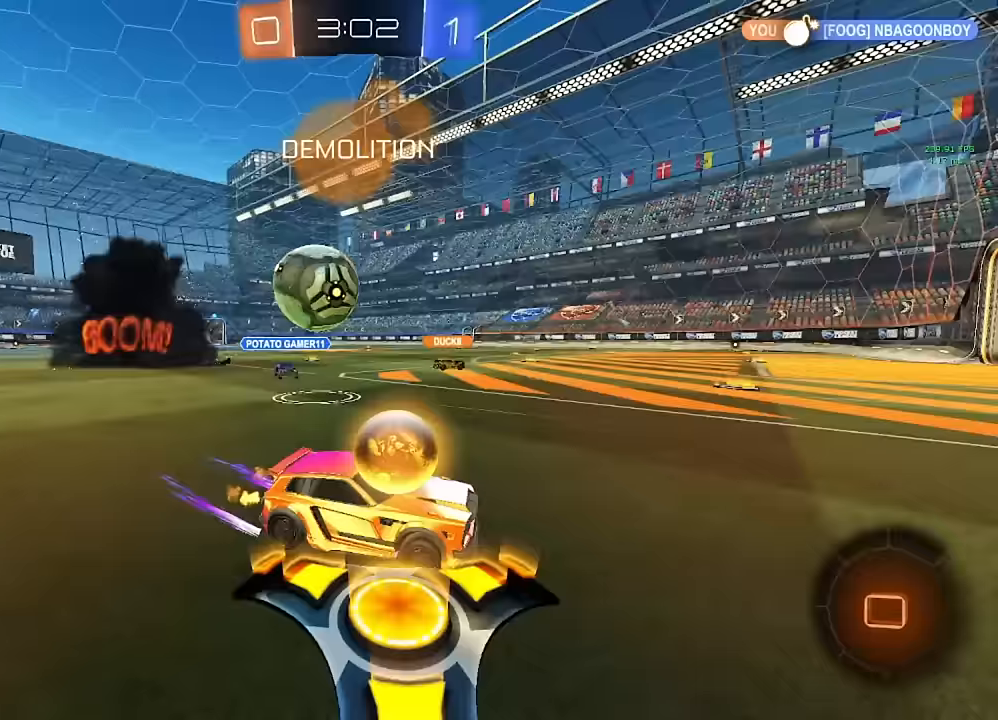
{"buttons": [], "left_stick": "down-left", "right_stick": "center", "events": [[117, "L1", "up"], [167, "left_stick", "center"], [500, "left_stick", "down-left"]]}
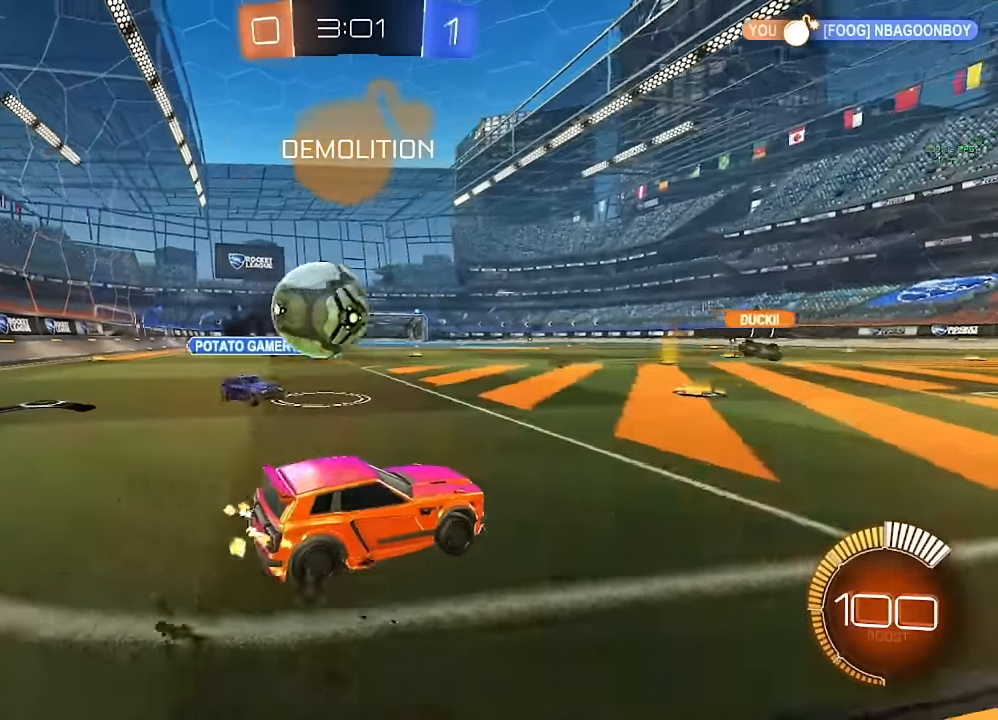
{"buttons": ["L1"], "left_stick": "down-left", "right_stick": "center", "events": [[50, "A", "down"], [150, "left_stick", "center"], [183, "A", "up"], [200, "left_stick", "up-left"], [233, "L1", "down"], [250, "A", "down"], [350, "left_stick", "down"], [383, "A", "up"], [483, "left_stick", "down-left"]]}
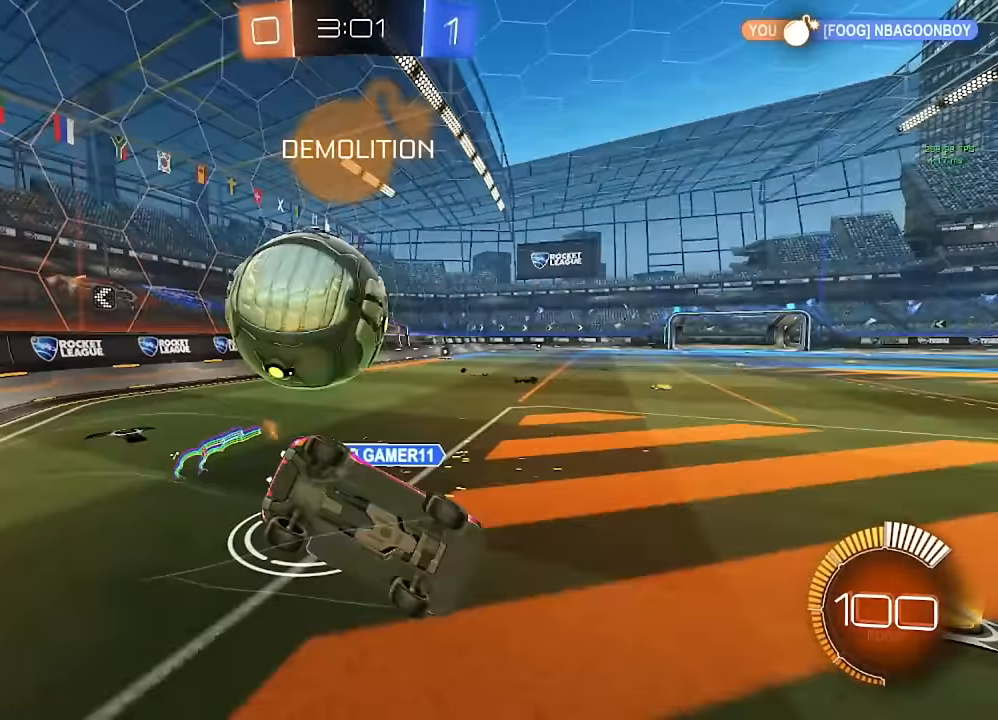
{"buttons": ["L1"], "left_stick": "left", "right_stick": "center", "events": [[67, "Y", "down"], [150, "Y", "up"], [217, "left_stick", "left"]]}
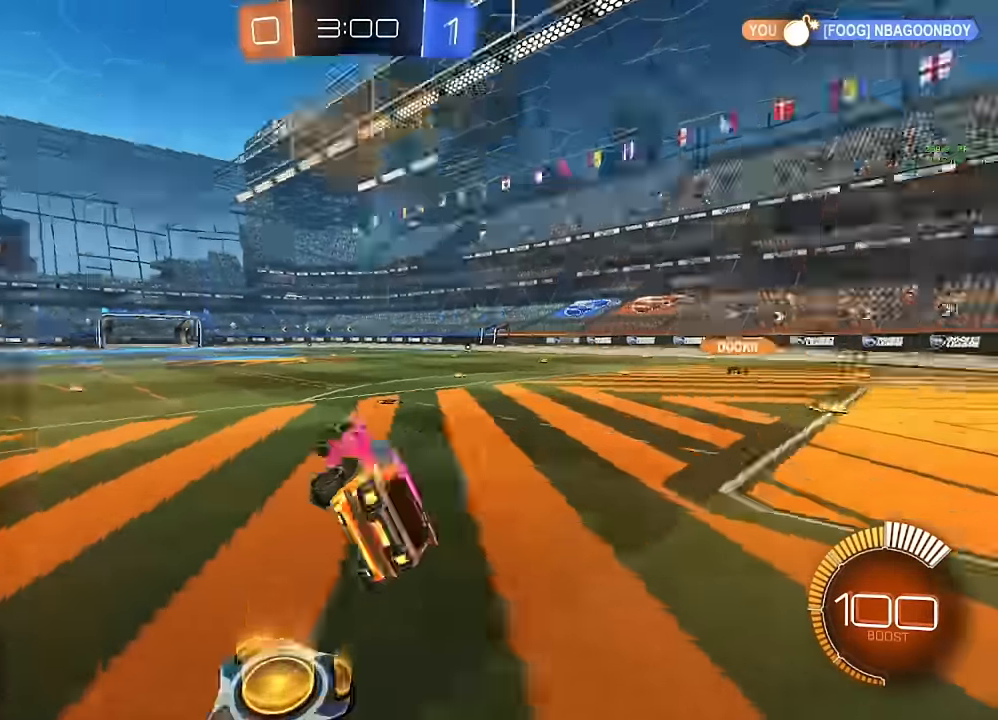
{"buttons": ["B"], "left_stick": "left", "right_stick": "center", "events": [[17, "Y", "down"], [33, "L1", "up"], [33, "left_stick", "center"], [100, "Y", "up"], [283, "B", "down"], [433, "left_stick", "left"]]}
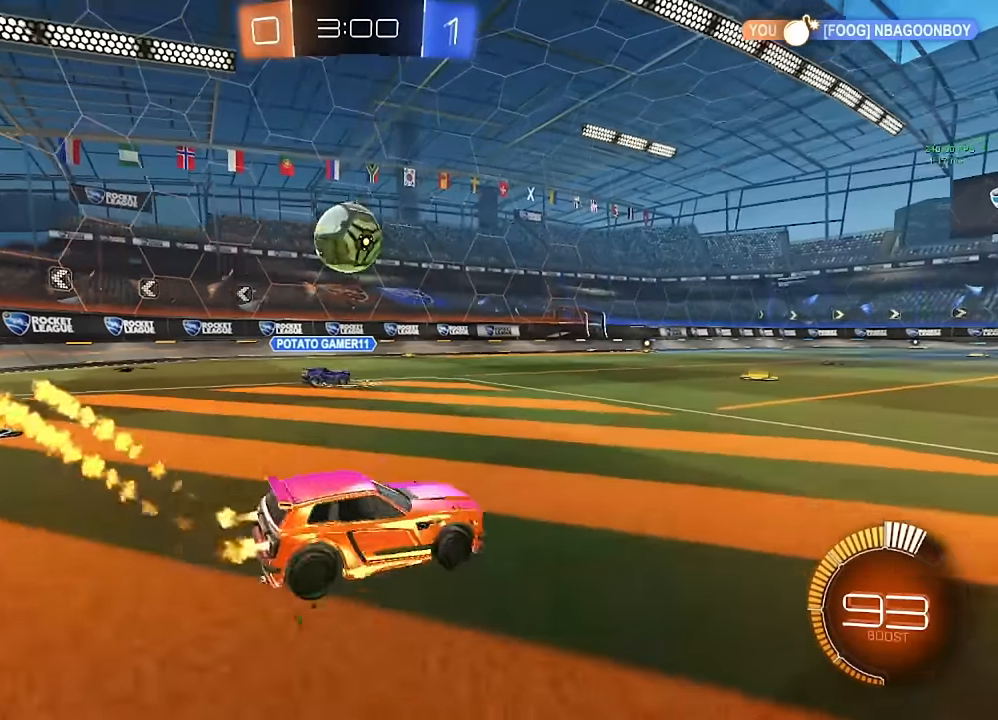
{"buttons": ["L2"], "left_stick": "right", "right_stick": "center", "events": [[250, "B", "up"], [400, "left_stick", "right"], [467, "L2", "down"]]}
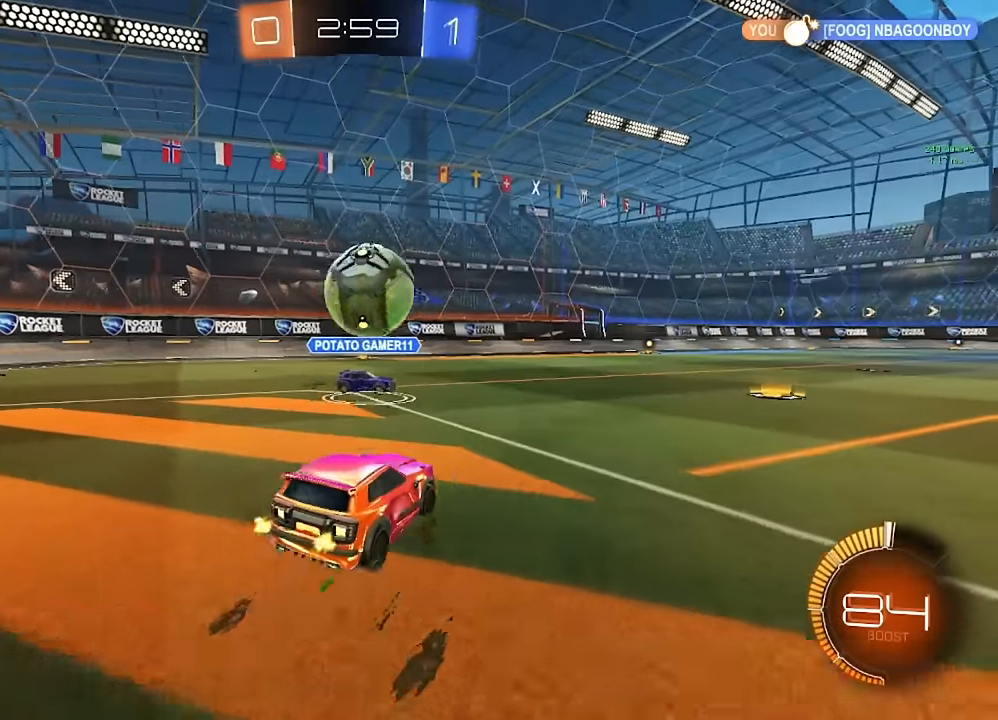
{"buttons": [], "left_stick": "right", "right_stick": "center", "events": [[200, "left_stick", "center"], [267, "left_stick", "left"], [450, "L2", "up"], [467, "left_stick", "right"]]}
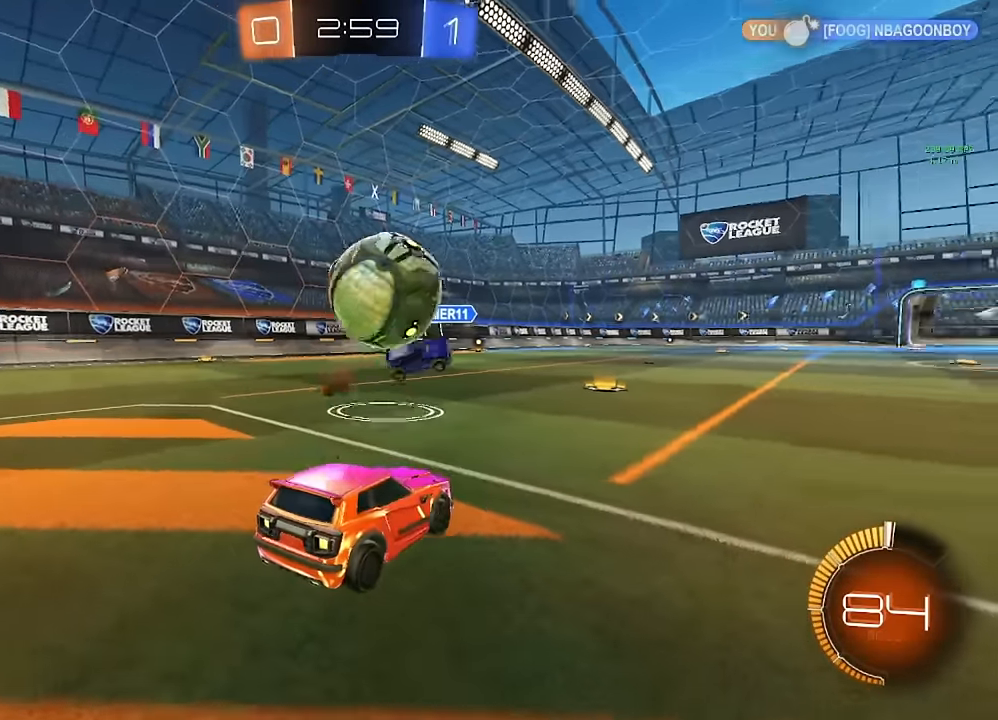
{"buttons": ["L2"], "left_stick": "left", "right_stick": "center", "events": [[83, "left_stick", "center"], [167, "left_stick", "right"], [183, "L2", "down"], [233, "left_stick", "left"]]}
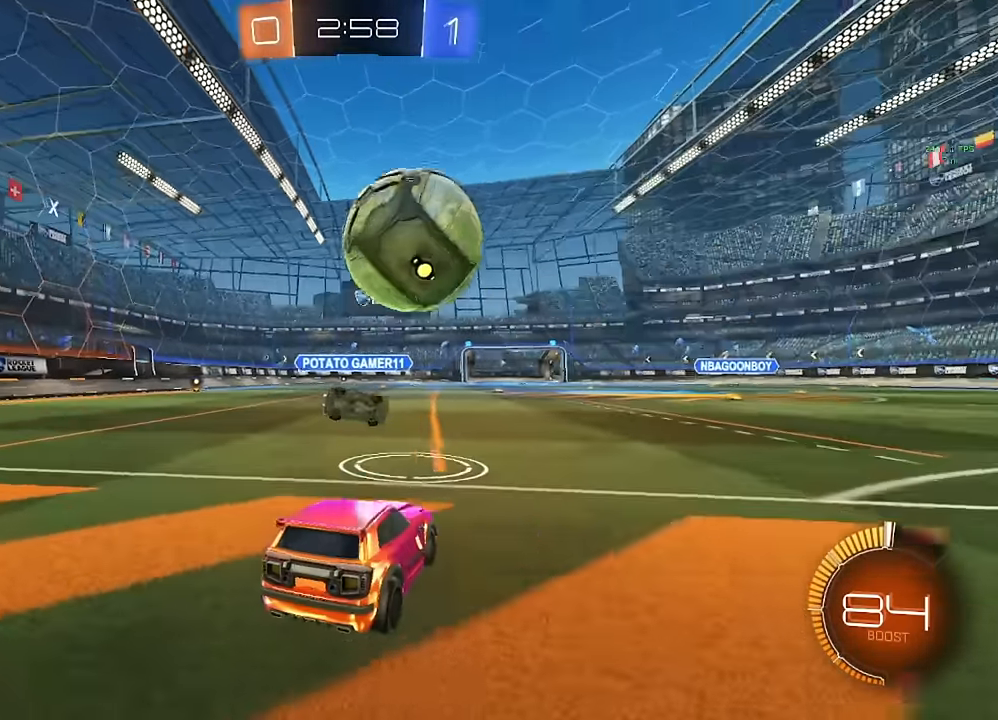
{"buttons": ["B"], "left_stick": "right", "right_stick": "center", "events": [[17, "L2", "up"], [33, "left_stick", "right"], [50, "B", "down"]]}
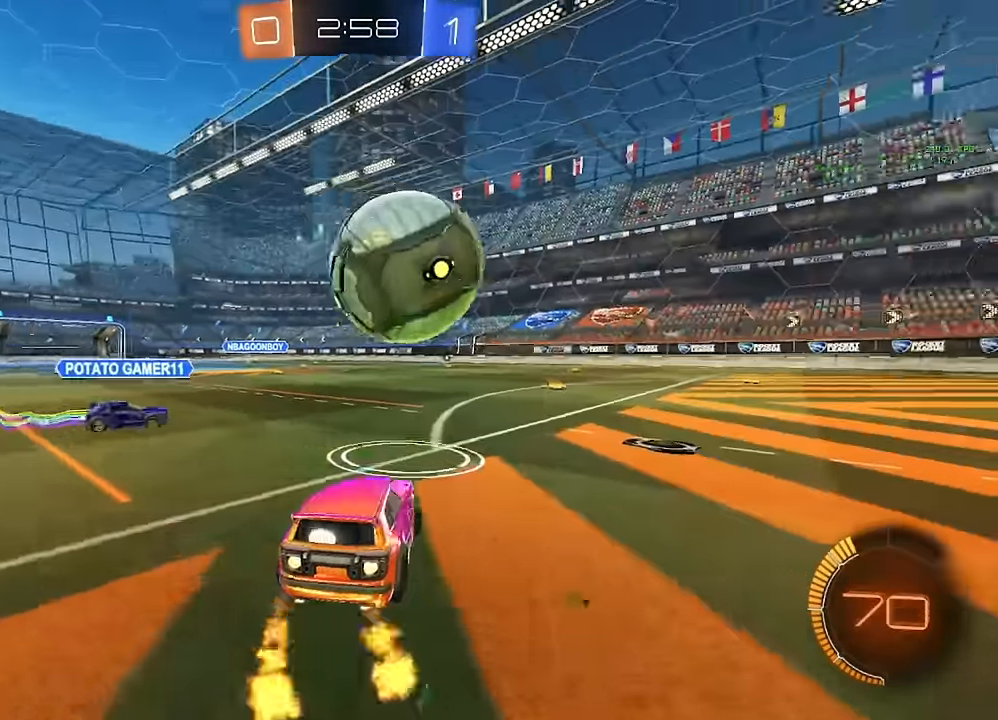
{"buttons": ["B", "L1"], "left_stick": "down-right", "right_stick": "center", "events": [[100, "A", "down"], [133, "L1", "down"], [133, "left_stick", "up-right"], [150, "A", "up"], [150, "B", "up"], [217, "A", "down"], [217, "B", "down"], [267, "left_stick", "down-right"], [400, "A", "up"], [400, "Y", "down"], [467, "Y", "up"]]}
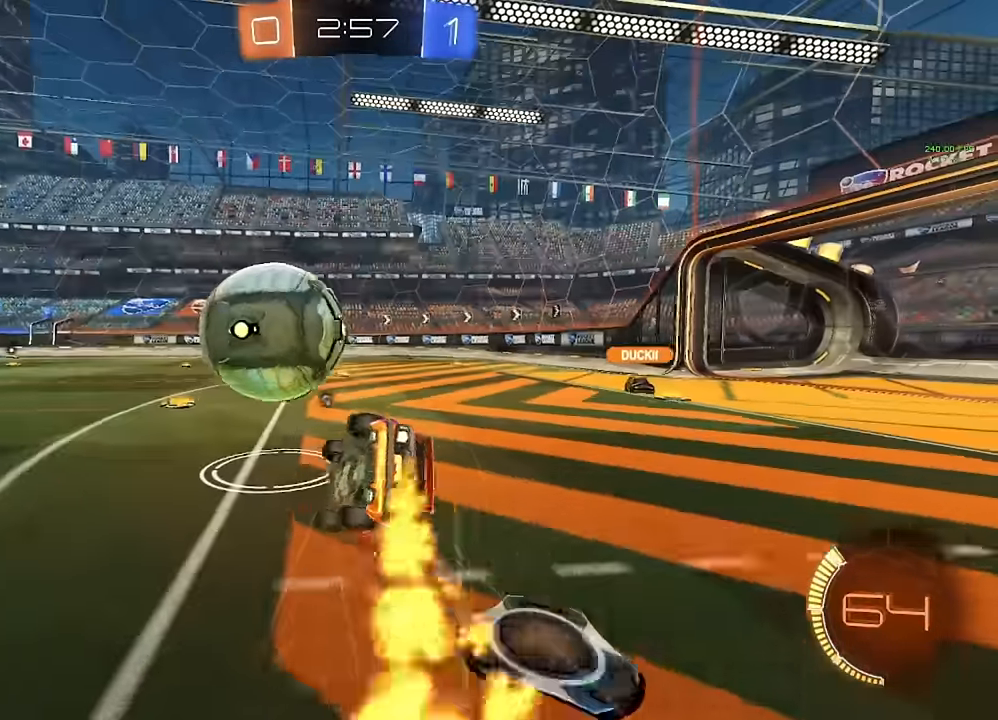
{"buttons": ["B"], "left_stick": "down-right", "right_stick": "center", "events": [[483, "L1", "up"]]}
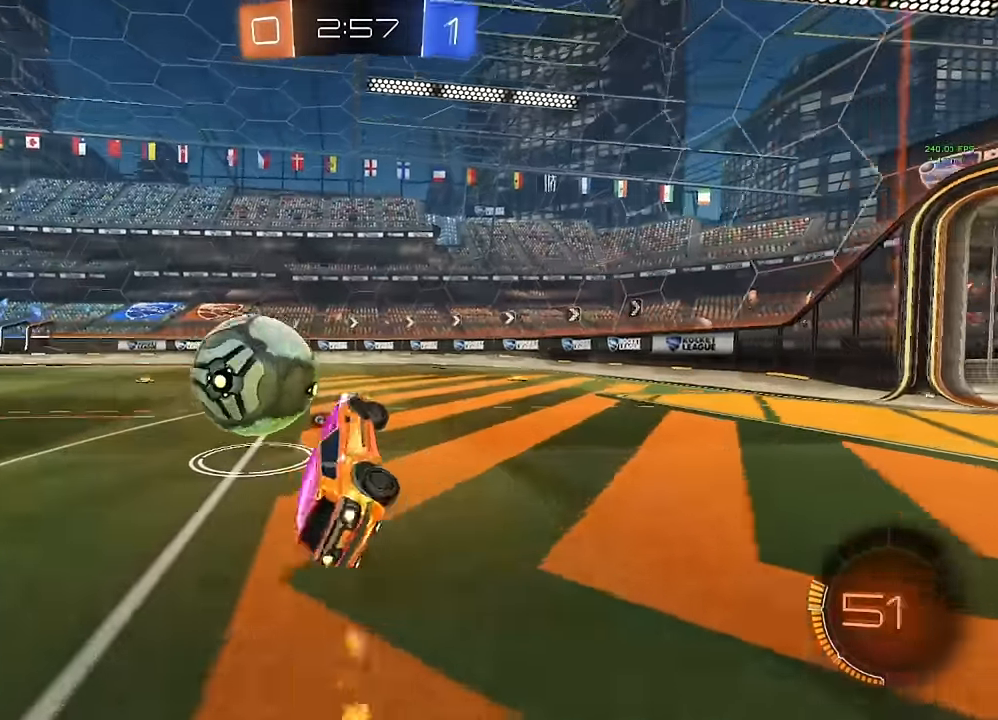
{"buttons": ["B"], "left_stick": "left", "right_stick": "center", "events": [[17, "left_stick", "center"], [217, "B", "up"], [217, "left_stick", "left"], [283, "B", "down"]]}
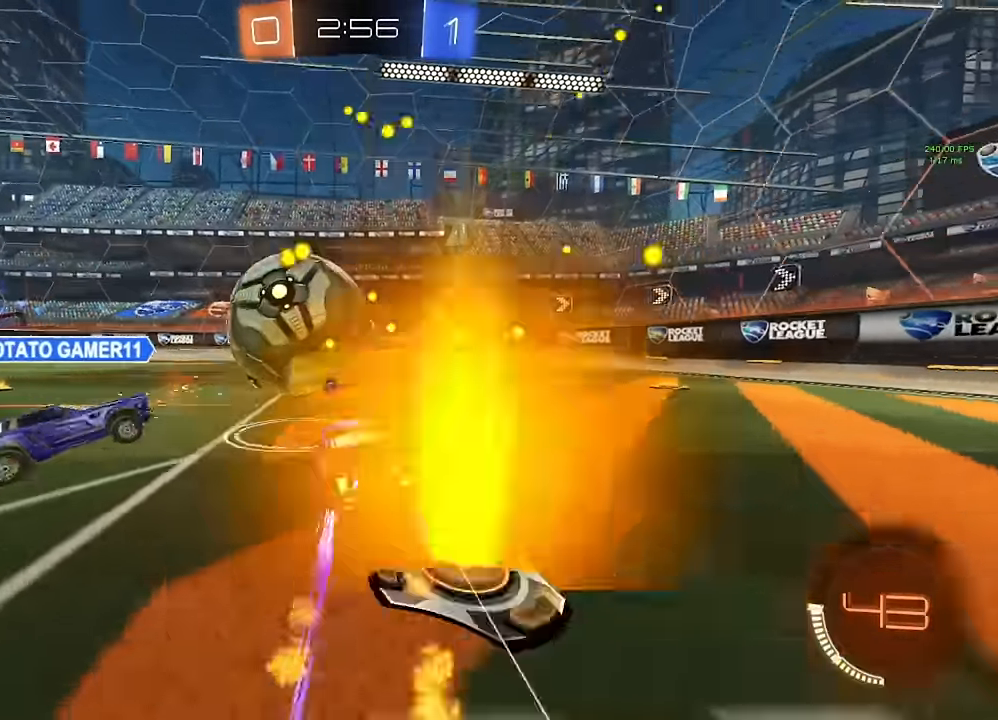
{"buttons": ["B"], "left_stick": "left", "right_stick": "center", "events": []}
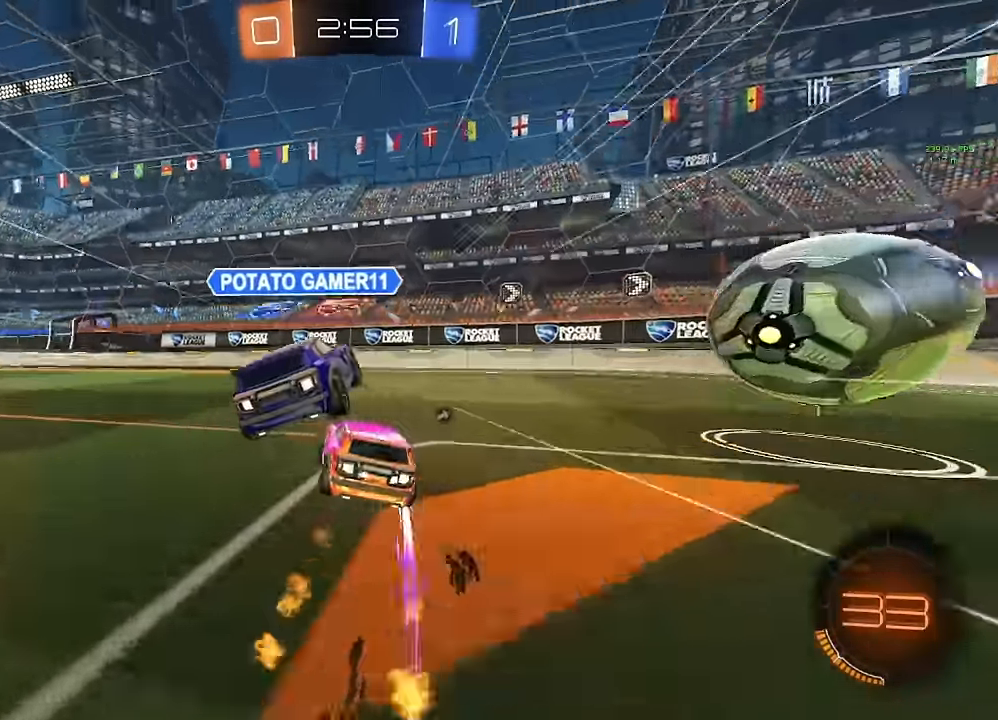
{"buttons": [], "left_stick": "center", "right_stick": "center", "events": [[217, "left_stick", "center"], [283, "B", "up"]]}
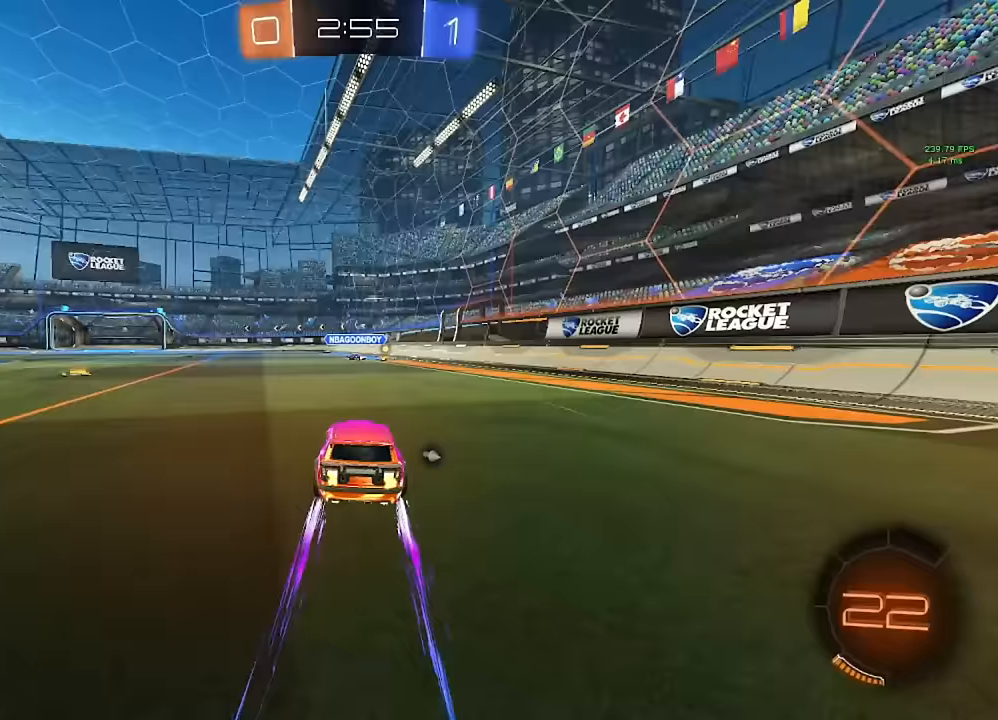
{"buttons": ["B"], "left_stick": "center", "right_stick": "center", "events": [[67, "left_stick", "right"], [150, "left_stick", "center"], [483, "B", "down"]]}
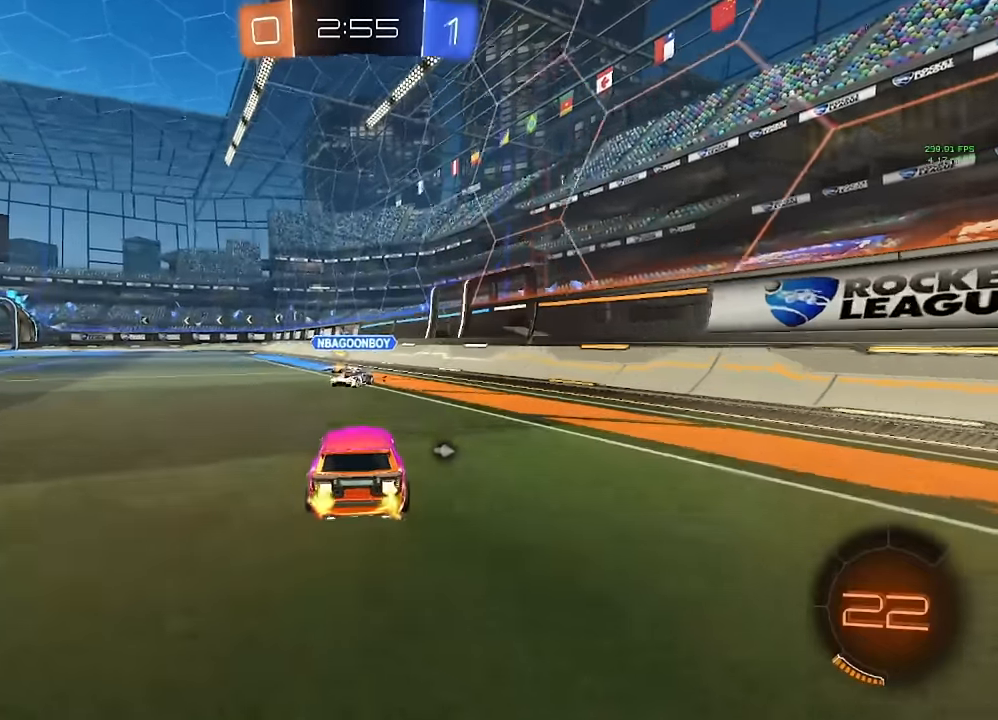
{"buttons": ["L1"], "left_stick": "left", "right_stick": "center", "events": [[67, "left_stick", "left"], [217, "left_stick", "center"], [233, "B", "up"], [300, "left_stick", "right"], [450, "Y", "down"], [467, "left_stick", "left"], [500, "L1", "down"], [500, "Y", "up"]]}
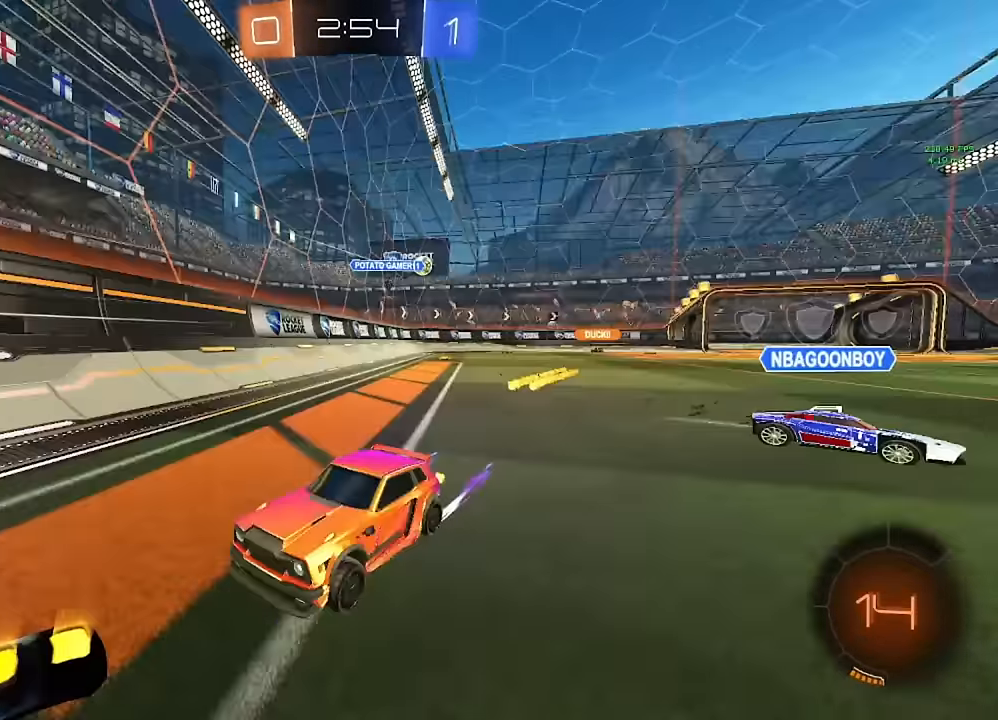
{"buttons": [], "left_stick": "left", "right_stick": "center", "events": [[100, "L1", "up"]]}
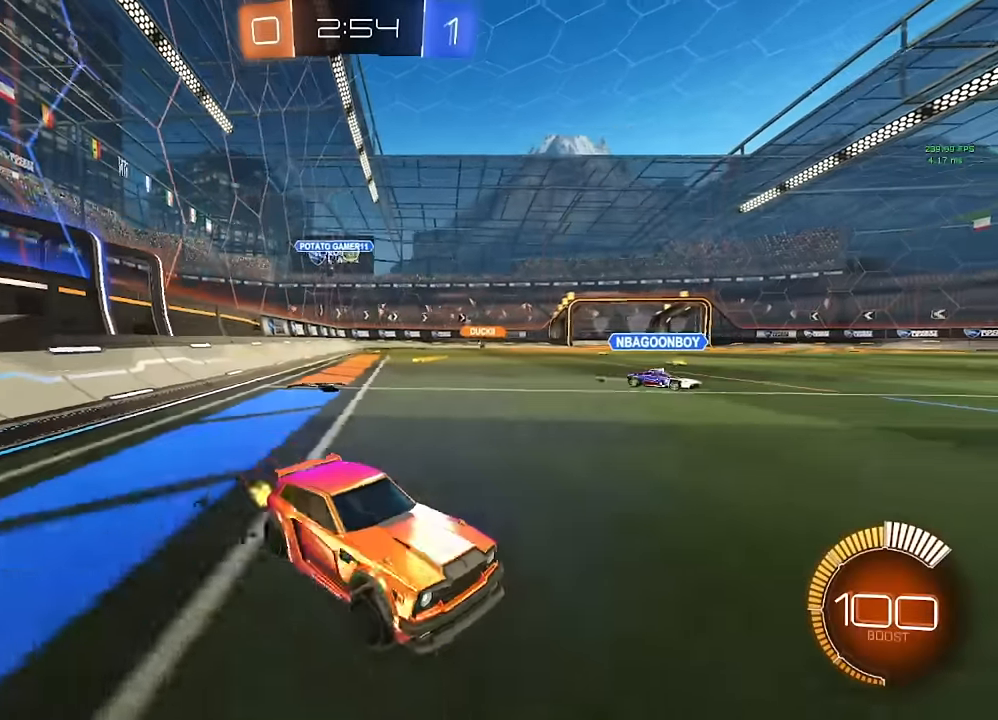
{"buttons": ["B"], "left_stick": "left", "right_stick": "center", "events": [[67, "L1", "down"], [133, "L1", "up"], [167, "B", "down"]]}
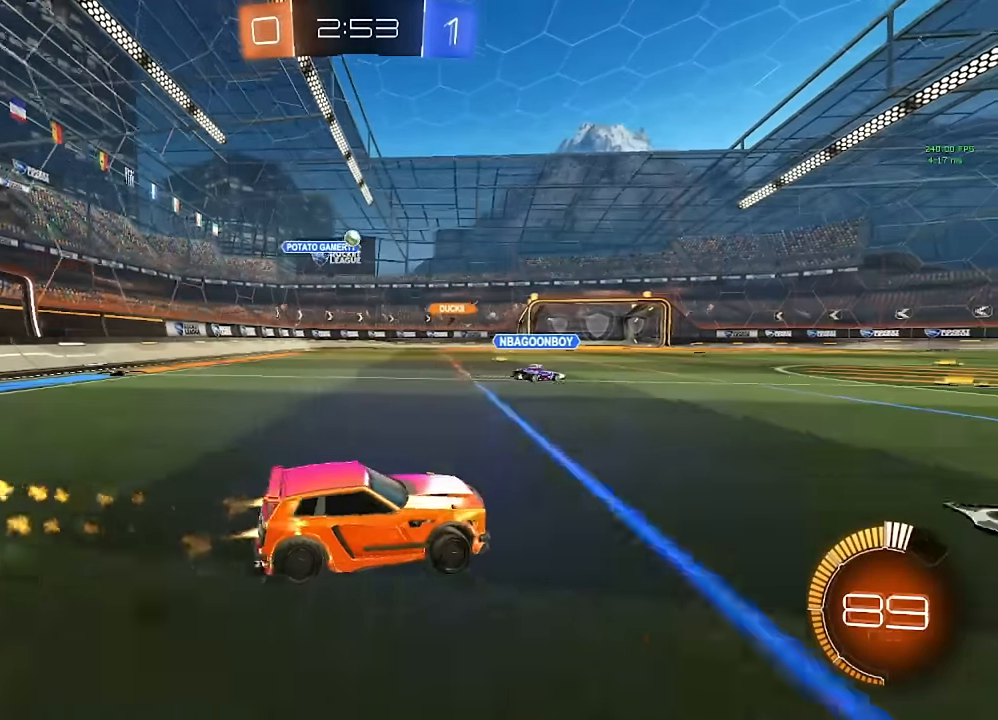
{"buttons": [], "left_stick": "center", "right_stick": "center", "events": [[417, "left_stick", "center"], [467, "B", "up"]]}
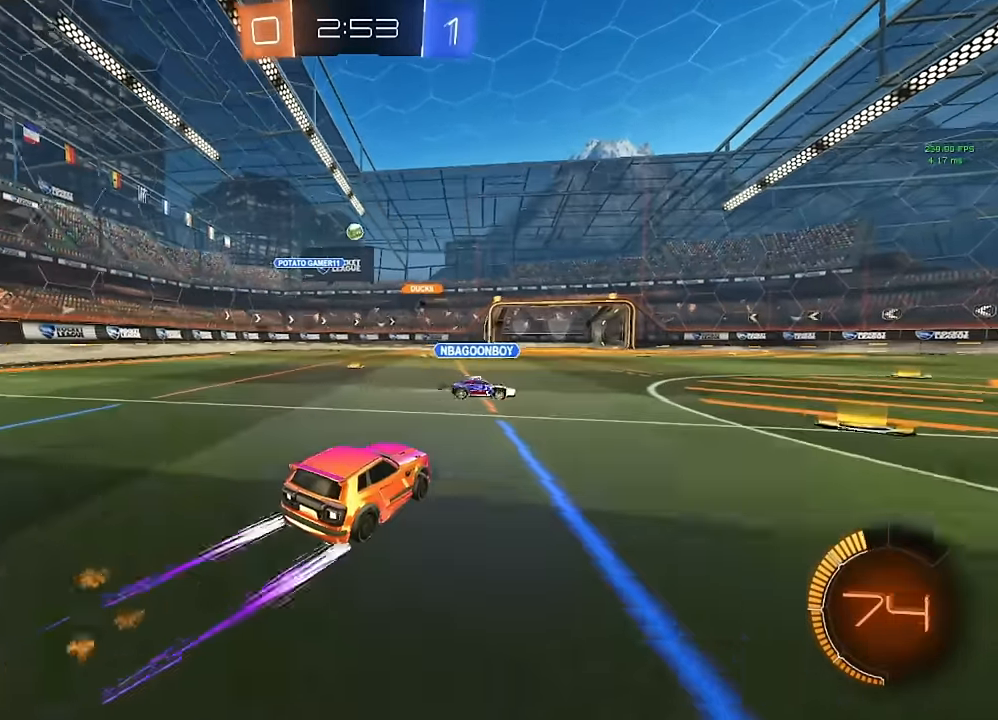
{"buttons": [], "left_stick": "center", "right_stick": "center", "events": [[67, "left_stick", "right"], [317, "left_stick", "down-right"], [433, "left_stick", "center"]]}
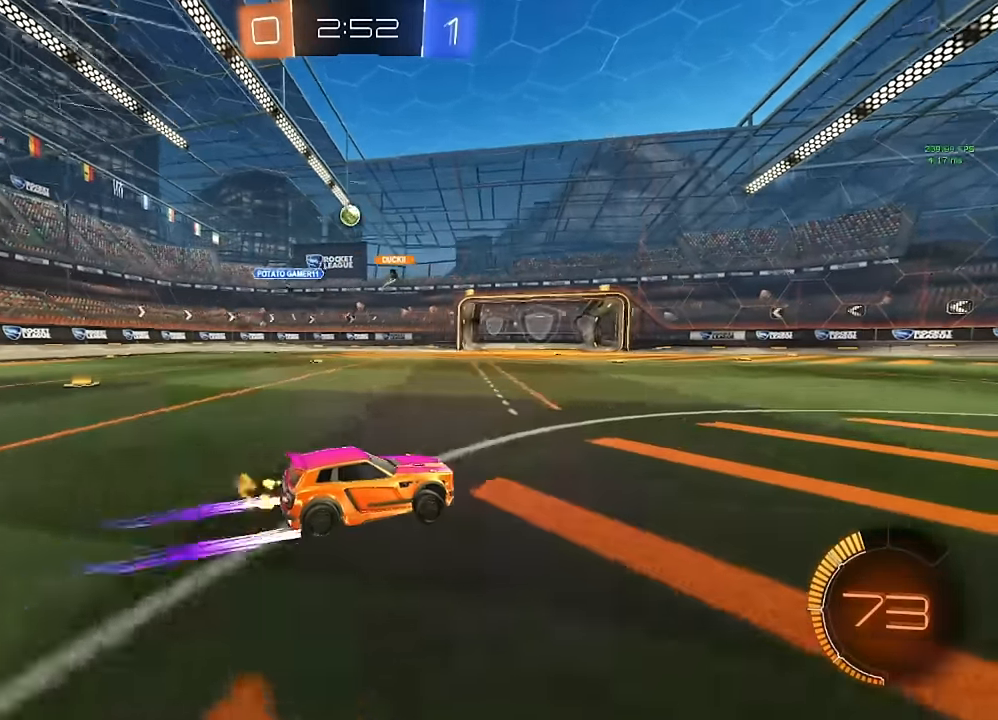
{"buttons": ["L1"], "left_stick": "down-right", "right_stick": "center", "events": [[133, "left_stick", "left"], [233, "left_stick", "center"], [300, "left_stick", "down-right"], [383, "L1", "down"]]}
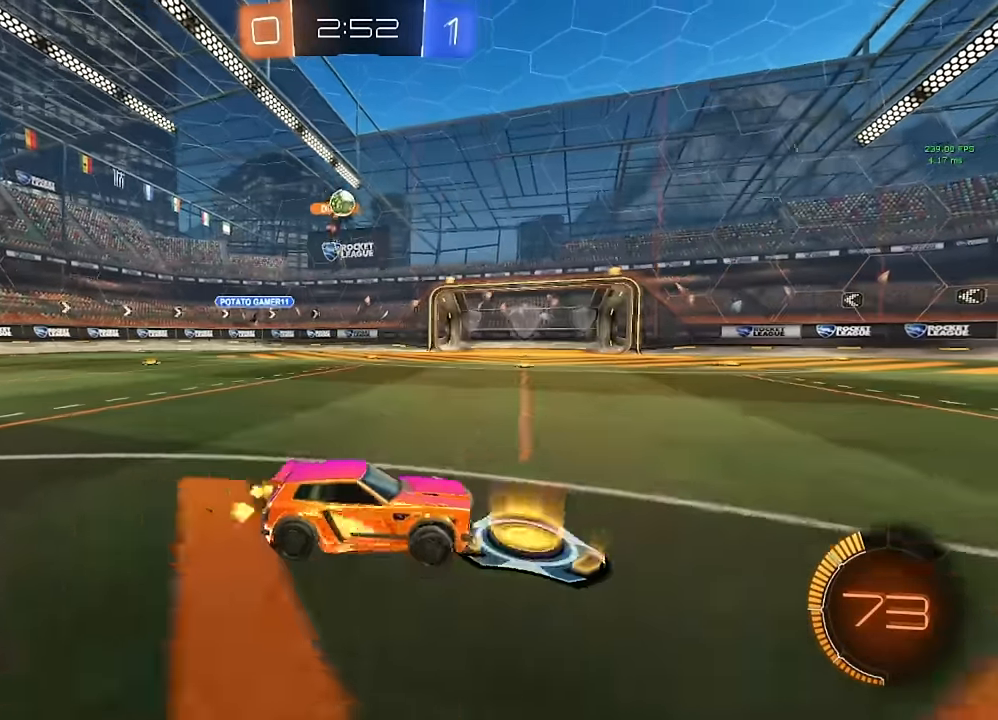
{"buttons": ["B"], "left_stick": "center", "right_stick": "center", "events": [[17, "L1", "up"], [267, "left_stick", "center"], [433, "B", "down"]]}
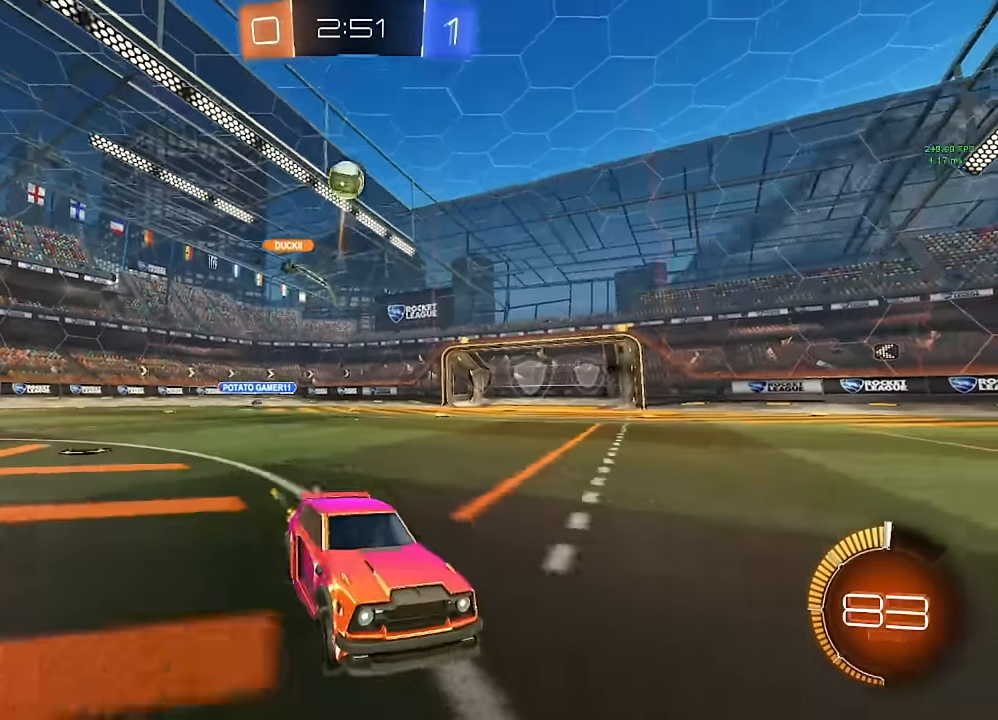
{"buttons": [], "left_stick": "center", "right_stick": "center", "events": [[33, "B", "up"], [33, "left_stick", "right"], [117, "left_stick", "center"], [267, "left_stick", "left"], [333, "left_stick", "center"]]}
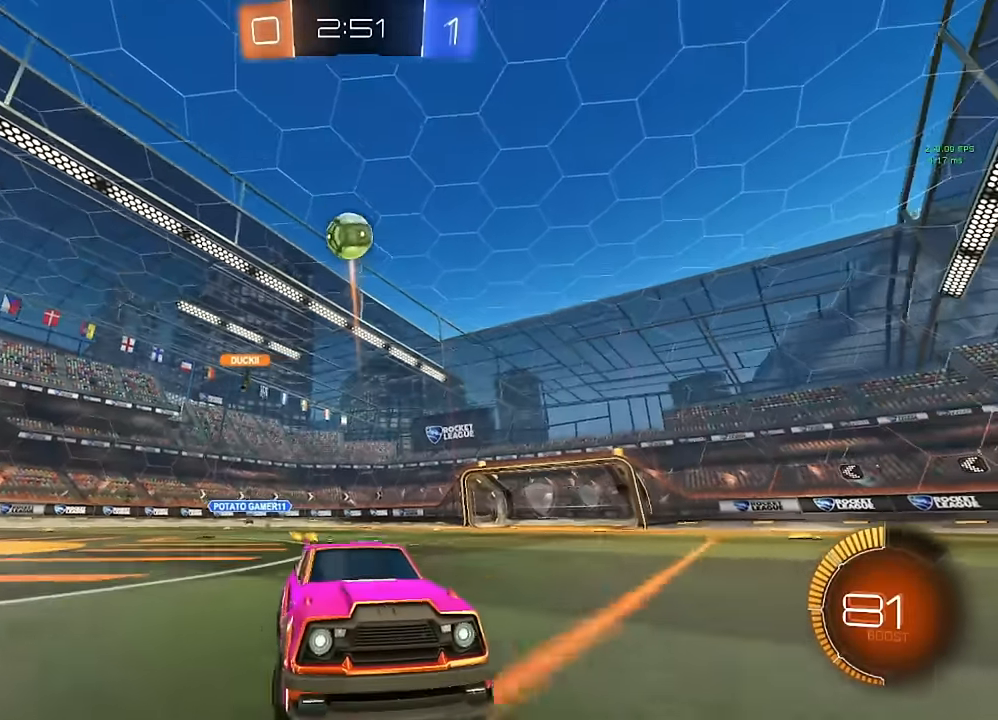
{"buttons": [], "left_stick": "center", "right_stick": "center", "events": [[17, "left_stick", "right"], [83, "left_stick", "center"], [200, "left_stick", "right"], [317, "left_stick", "center"], [367, "A", "down"], [367, "B", "down"], [367, "left_stick", "down"], [500, "A", "up"], [500, "B", "up"], [500, "left_stick", "center"]]}
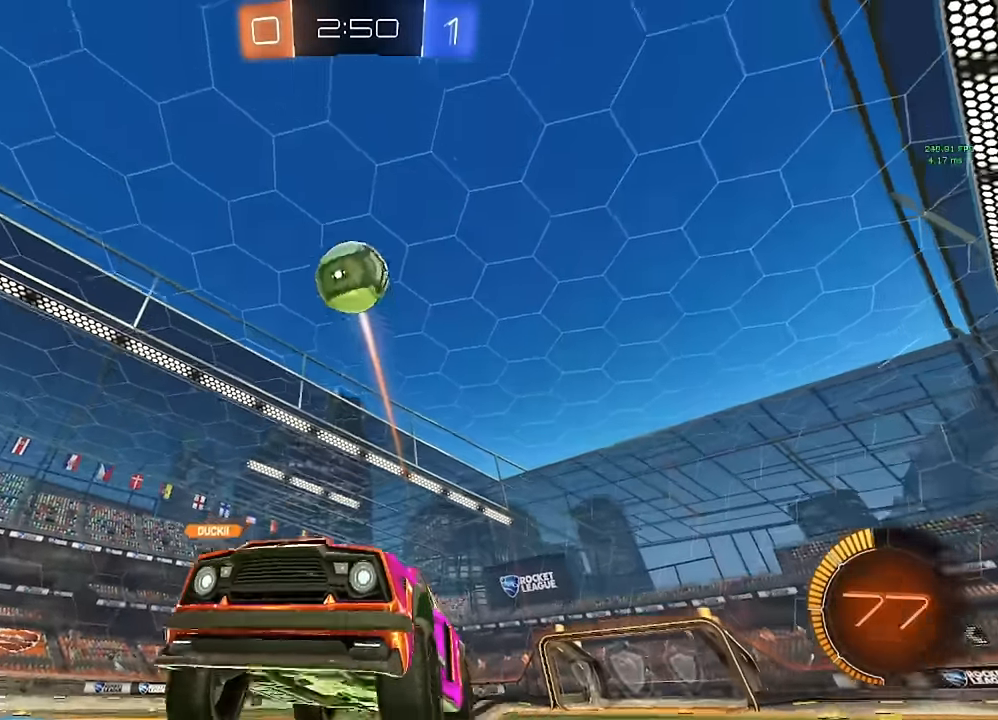
{"buttons": ["B", "R1"], "left_stick": "left", "right_stick": "center", "events": [[50, "A", "down"], [50, "B", "down"], [67, "left_stick", "down"], [300, "R1", "down"], [400, "A", "up"], [417, "Y", "down"], [483, "Y", "up"], [483, "left_stick", "left"]]}
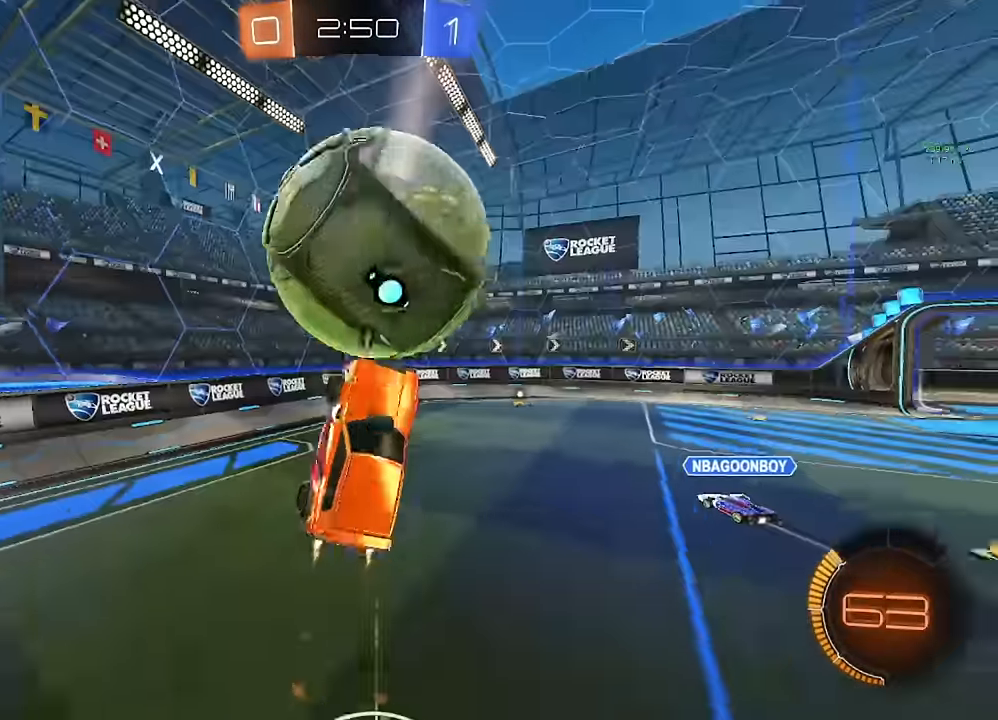
{"buttons": [], "left_stick": "left", "right_stick": "center", "events": [[267, "left_stick", "up"], [333, "left_stick", "left"], [450, "B", "up"], [467, "R1", "up"]]}
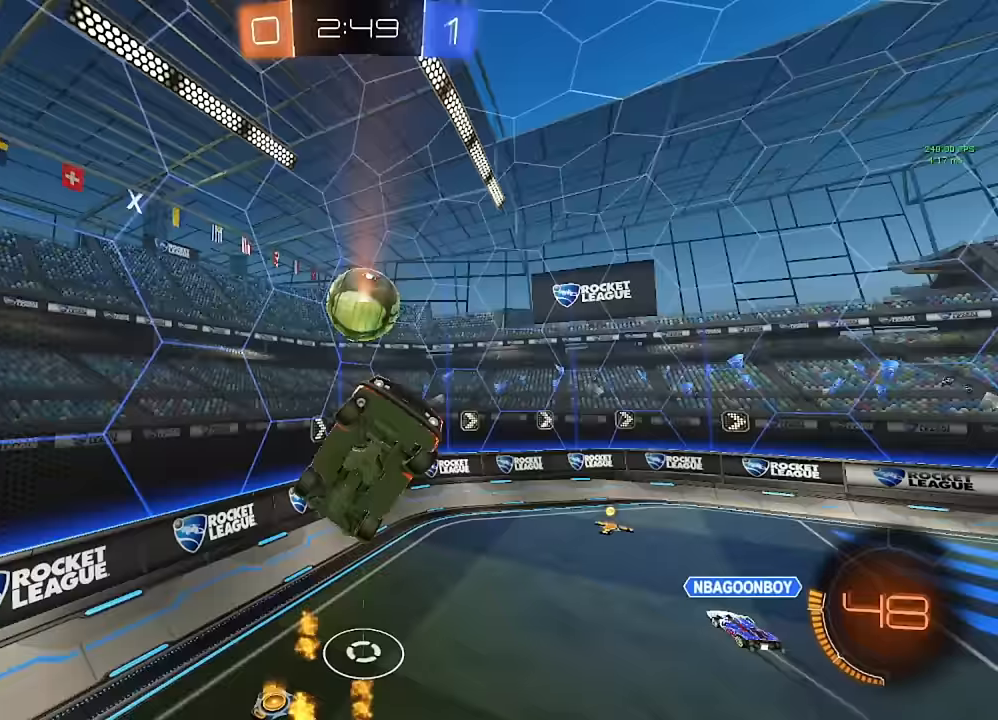
{"buttons": [], "left_stick": "right", "right_stick": "center", "events": [[150, "left_stick", "up"], [200, "Y", "down"], [217, "L1", "down"], [250, "Y", "up"], [250, "left_stick", "right"], [467, "L1", "up"]]}